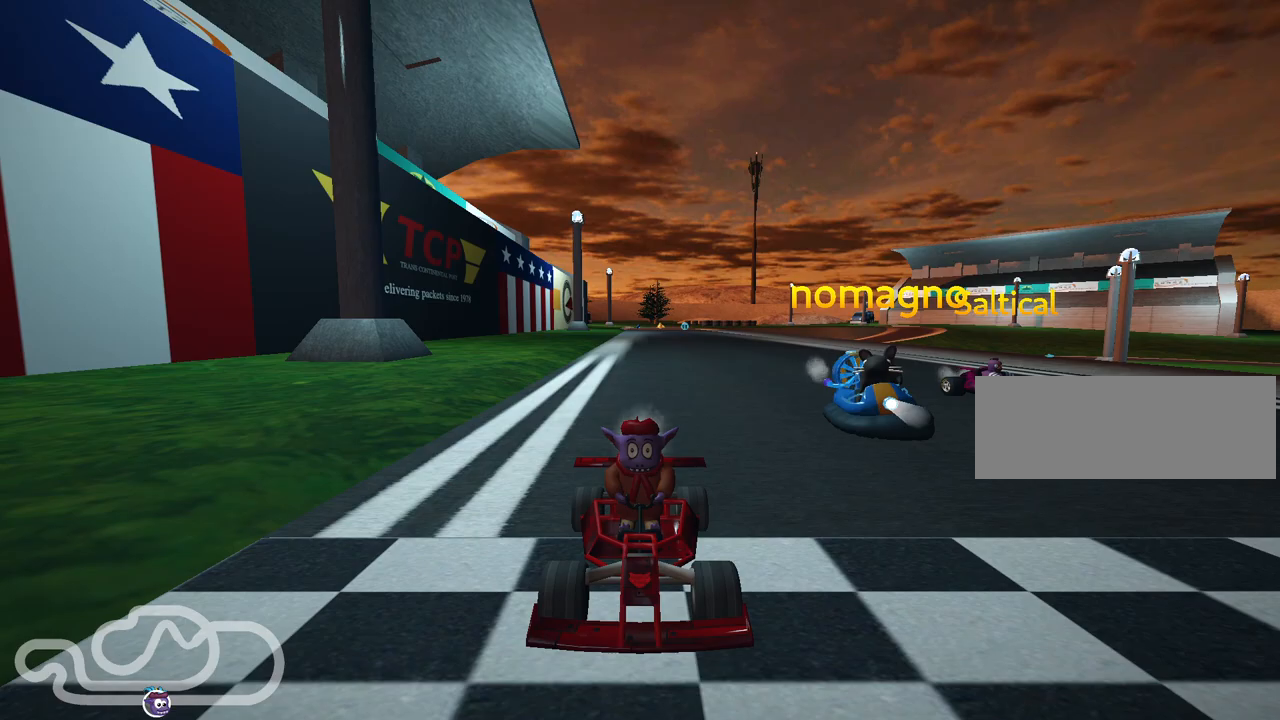
Gameplay with keyboard; each line is a JSON object with the keys held at the frame after it. "events" lists presses ("down") and releases ("up") of "down", "fire", "left", "look", "nitro", "right", "skid" and "up" between this image and that frame as [ms after this image, input, new state], when the widget could be followed in between. No other keys are recorded. Mouse input is not recorded. Key names are as the overlay labels them; some are game actions (e.g. jump) rather than physical keys.
{"keys": [], "events": [[17, "look", "up"]]}
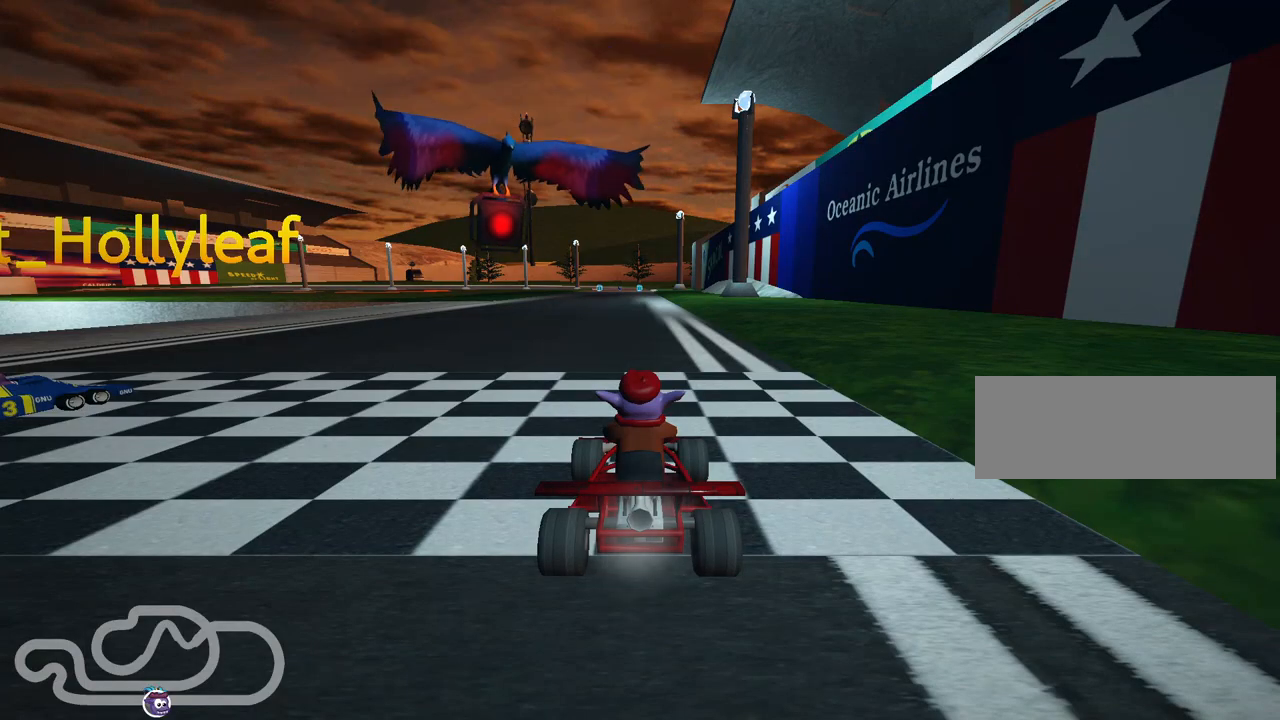
{"keys": [], "events": []}
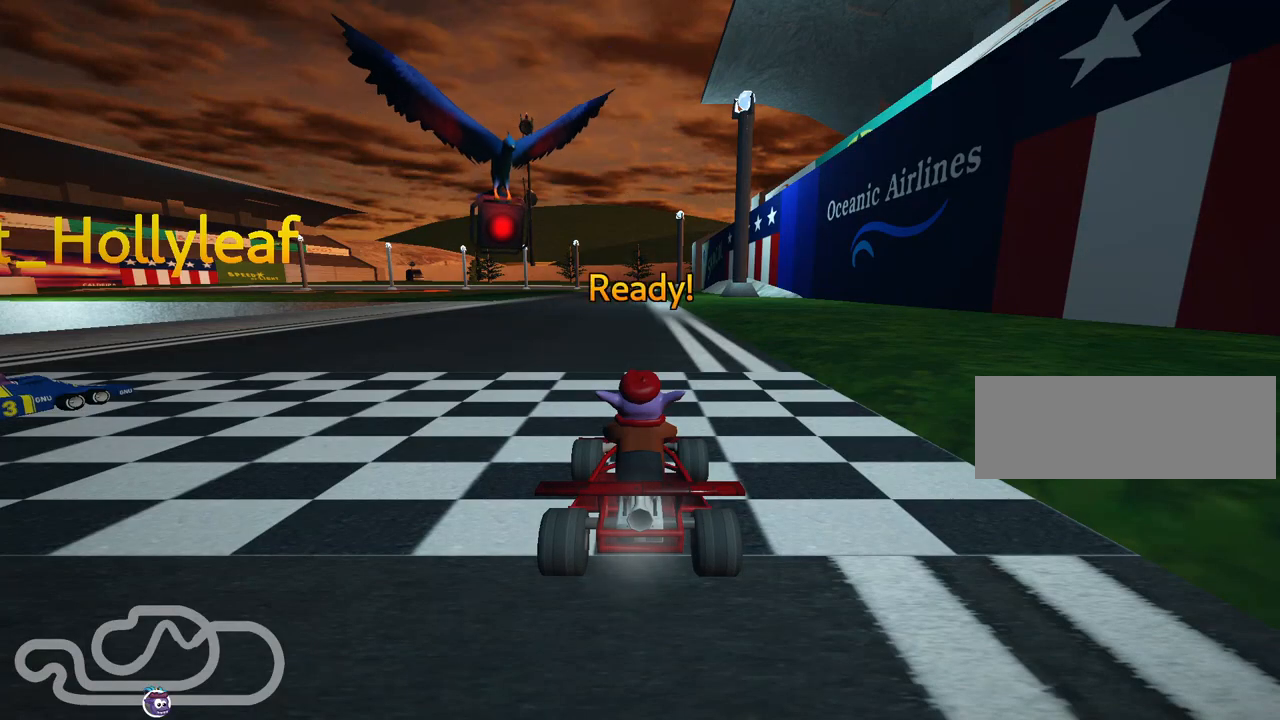
{"keys": [], "events": []}
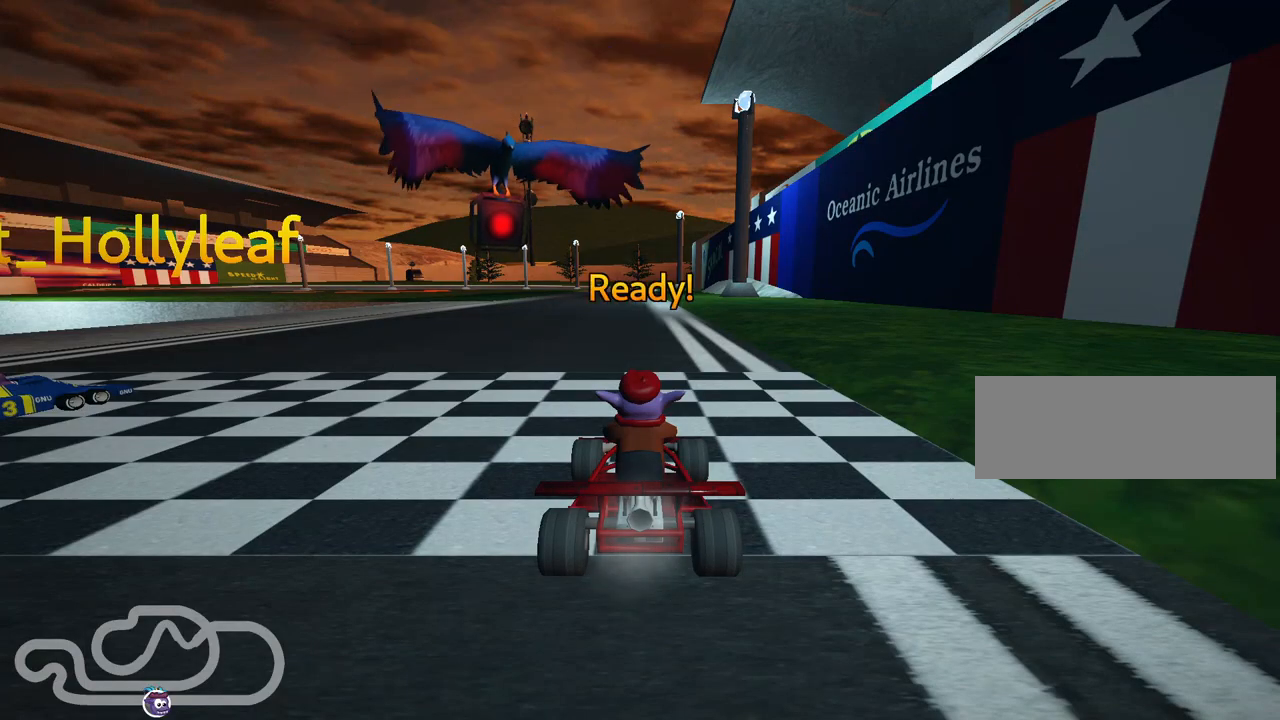
{"keys": ["up"], "events": [[417, "up", "down"]]}
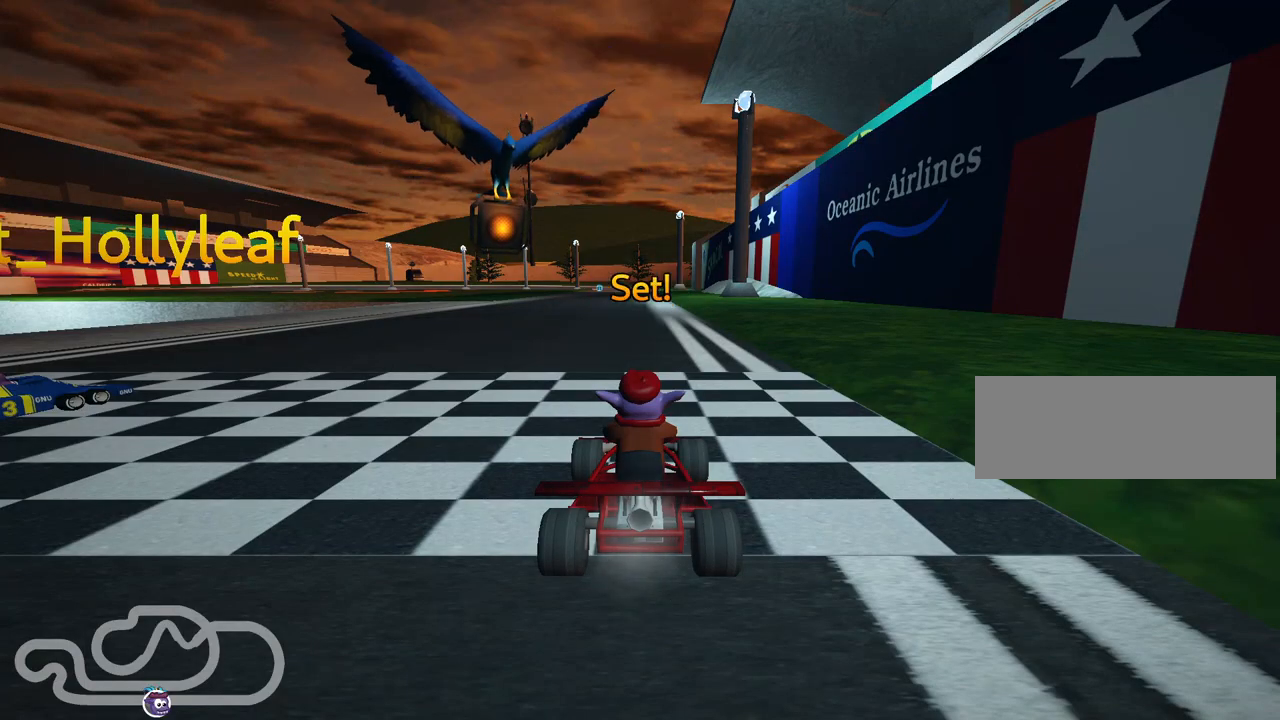
{"keys": ["up"], "events": []}
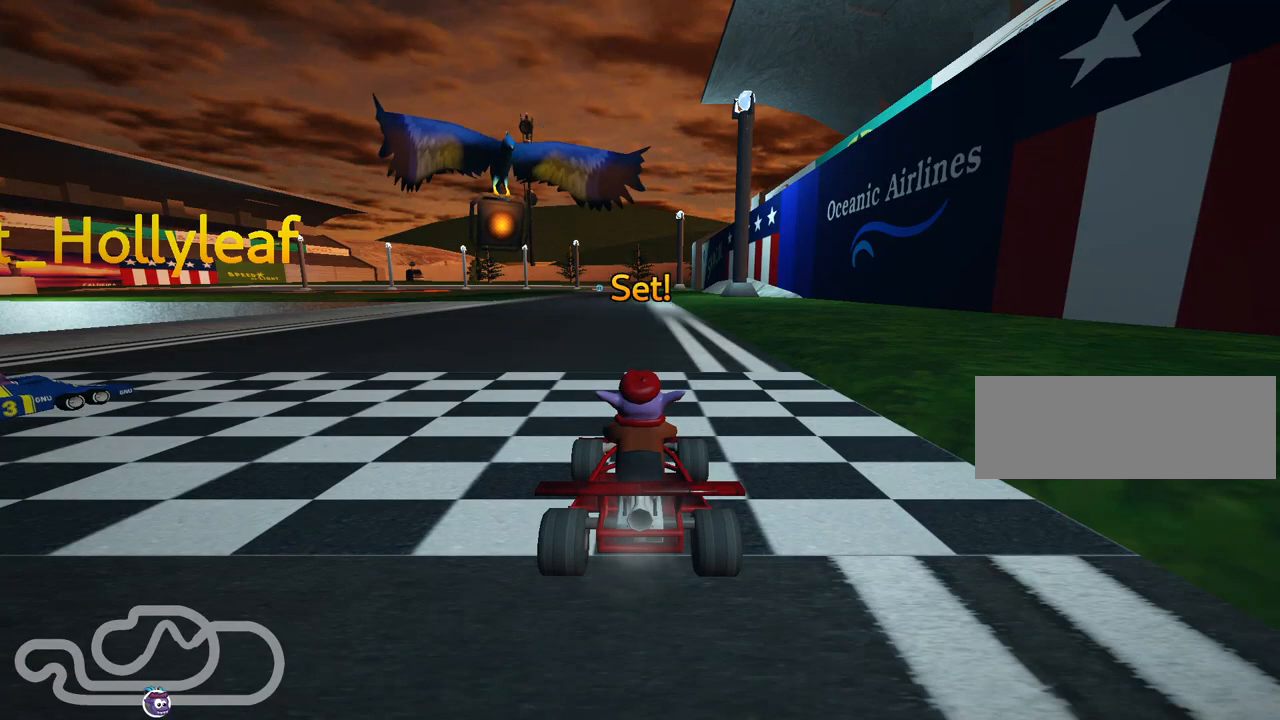
{"keys": ["right", "up"], "events": [[350, "right", "down"]]}
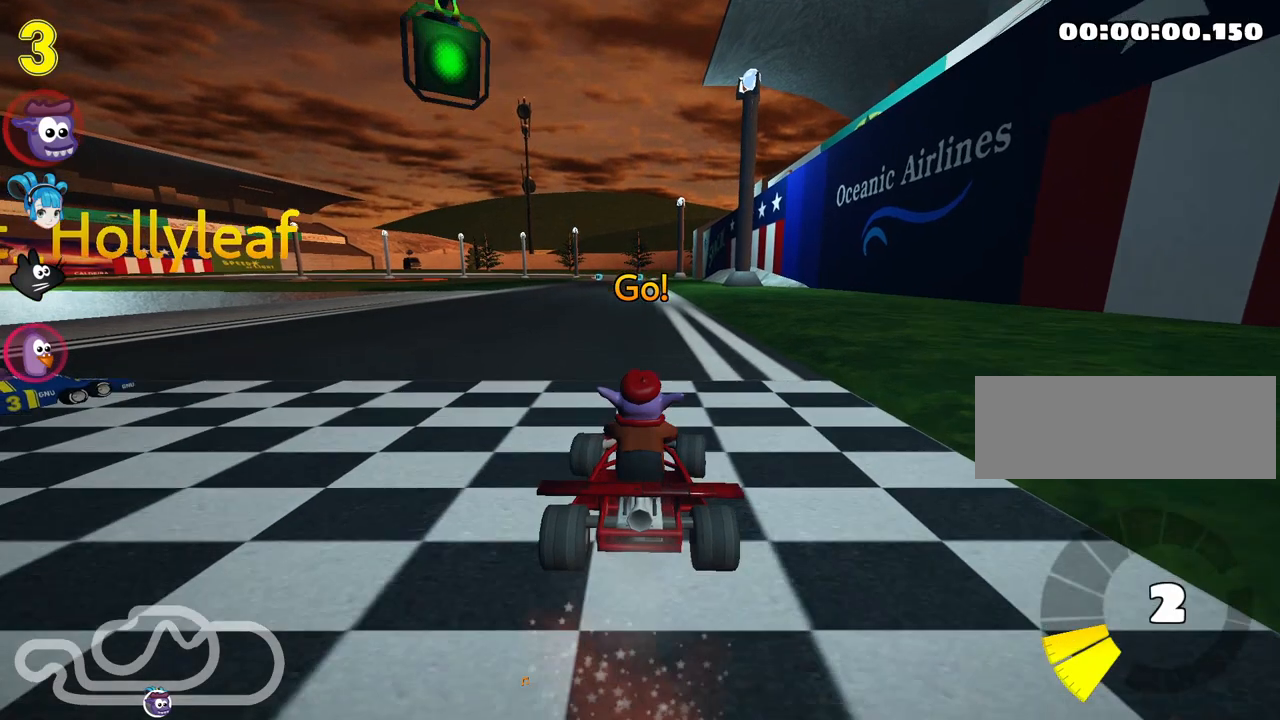
{"keys": ["right", "skid", "up"], "events": [[34, "right", "up"], [100, "skid", "down"], [117, "left", "down"], [234, "left", "up"], [334, "right", "down"]]}
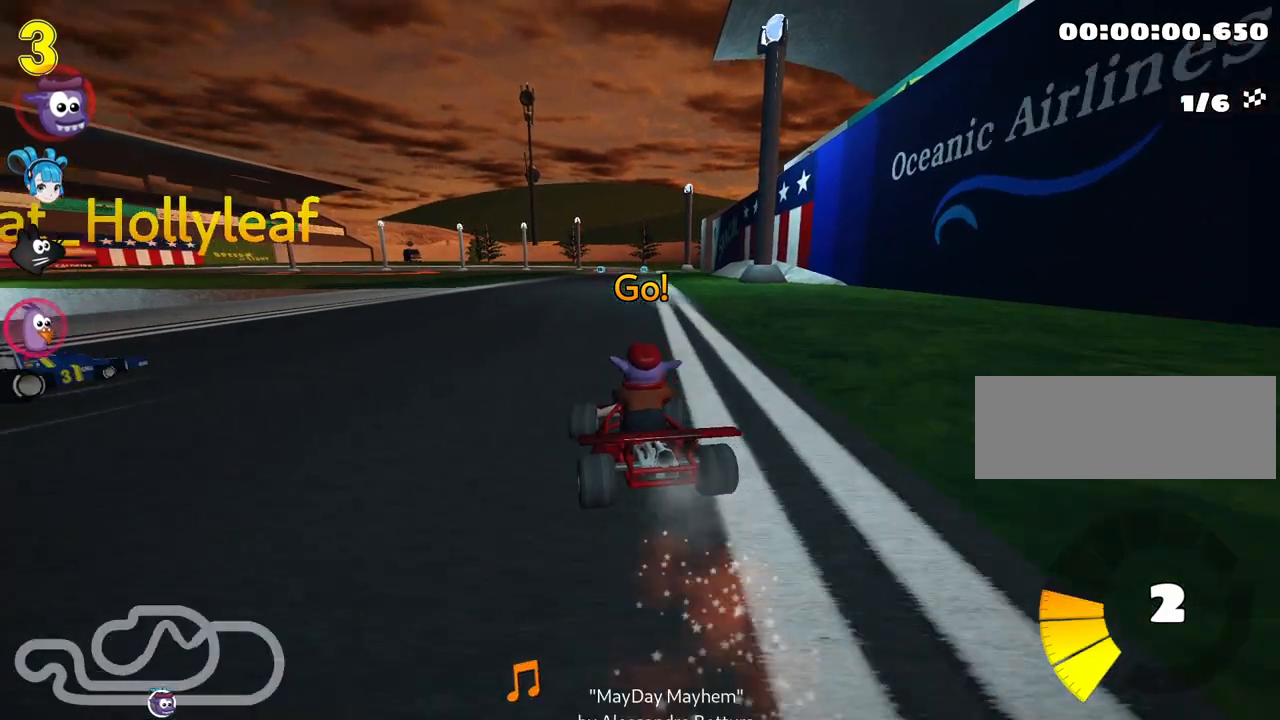
{"keys": ["right", "skid", "up"], "events": []}
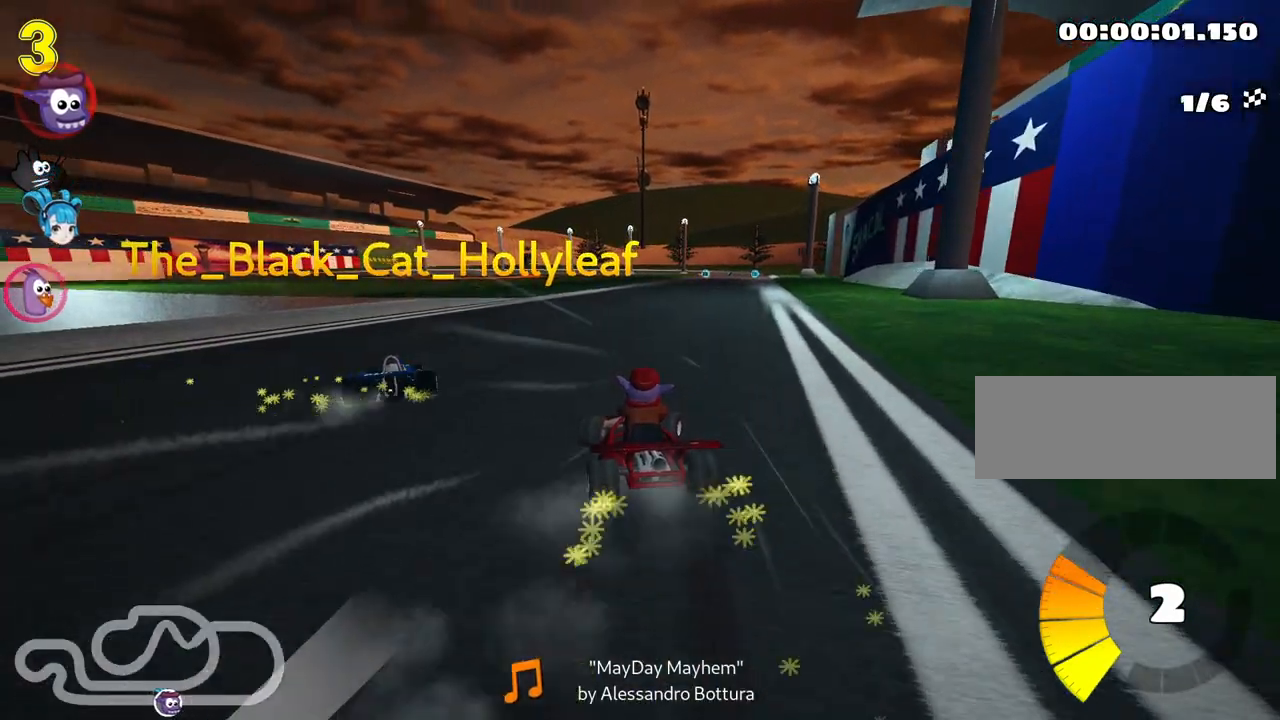
{"keys": ["right", "up"], "events": [[234, "skid", "up"]]}
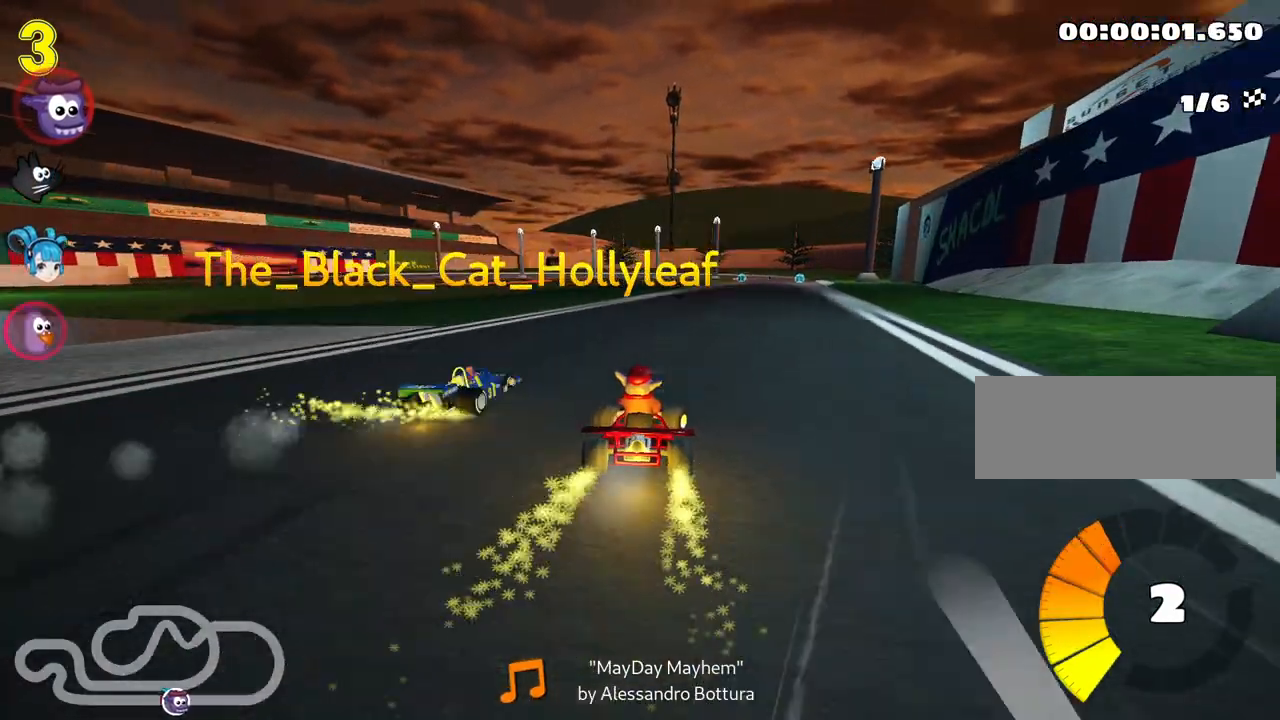
{"keys": ["up"], "events": [[17, "right", "up"]]}
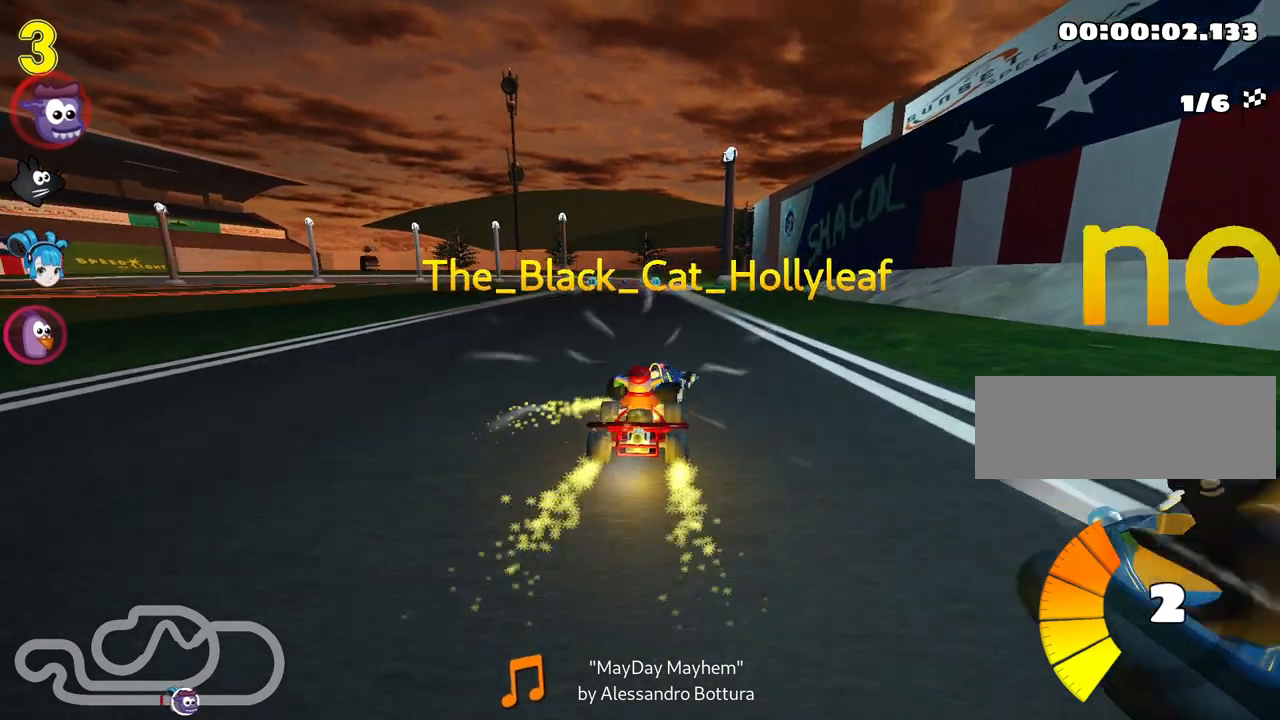
{"keys": ["up"], "events": [[84, "left", "down"], [400, "left", "up"]]}
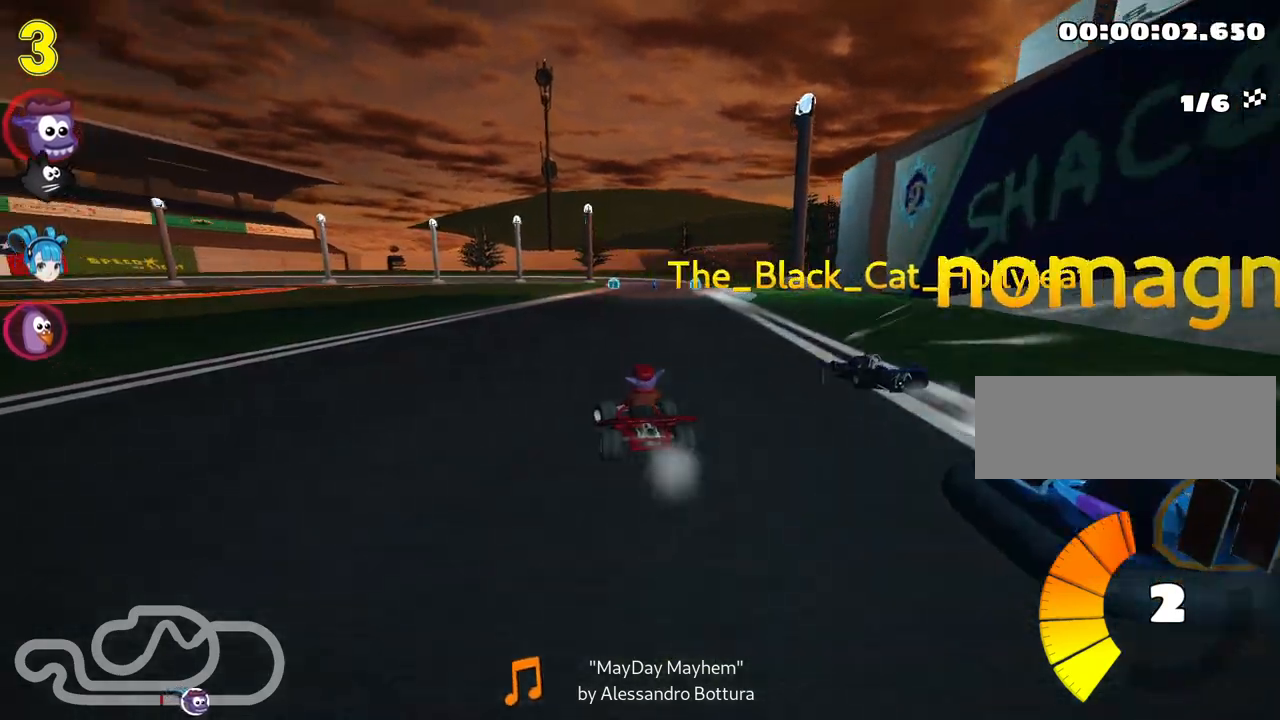
{"keys": ["up"], "events": [[134, "right", "down"], [384, "right", "up"]]}